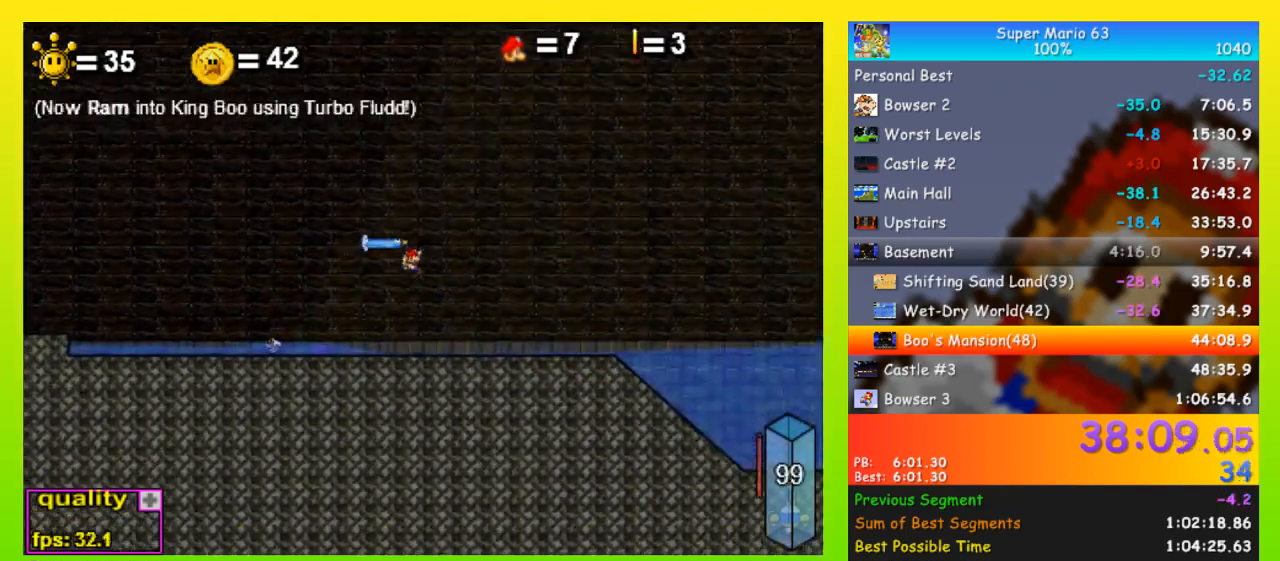
Gameplay with keyboard; each line is a JSON object with the keys held at the frame after it. "events" lists presses ("down") and releases ("up") of "down", "equals", "left", "minus", "p", "right", "semicolon", "shift", "space", "up", "x" and "z" between this image and that frame as [ms after this image, input, new state], when the widget could be followed in between. No other keys are recorded. Mouse input is not recorded.
{"keys": ["down", "right", "space"], "events": [[267, "down", "down"]]}
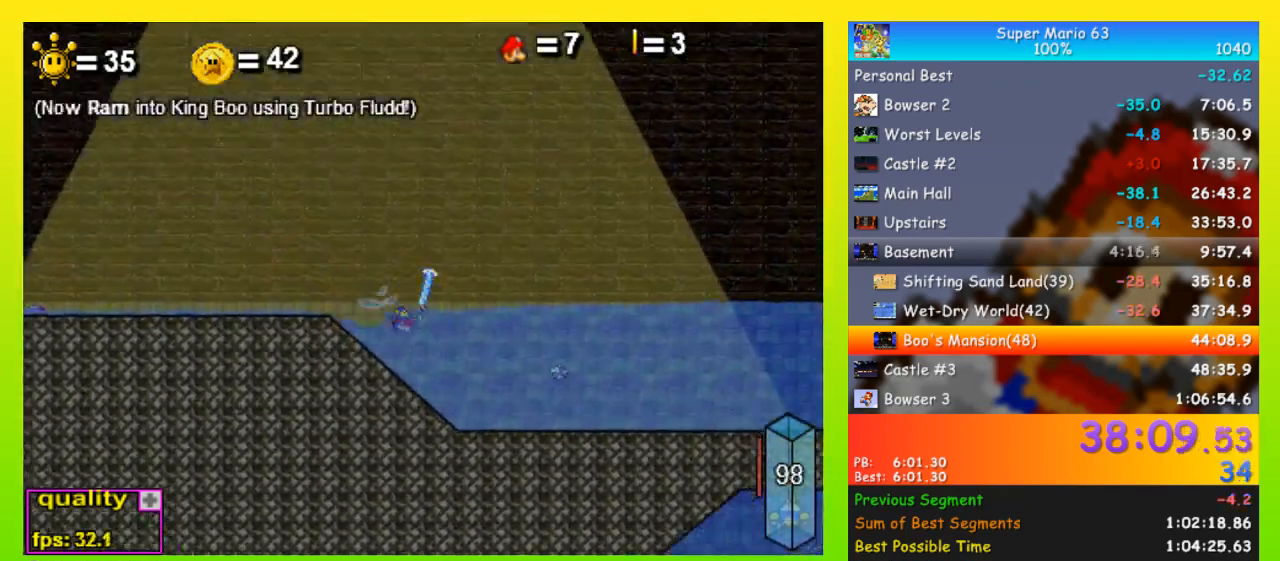
{"keys": ["right", "space"], "events": [[100, "down", "up"], [400, "down", "down"], [500, "down", "up"]]}
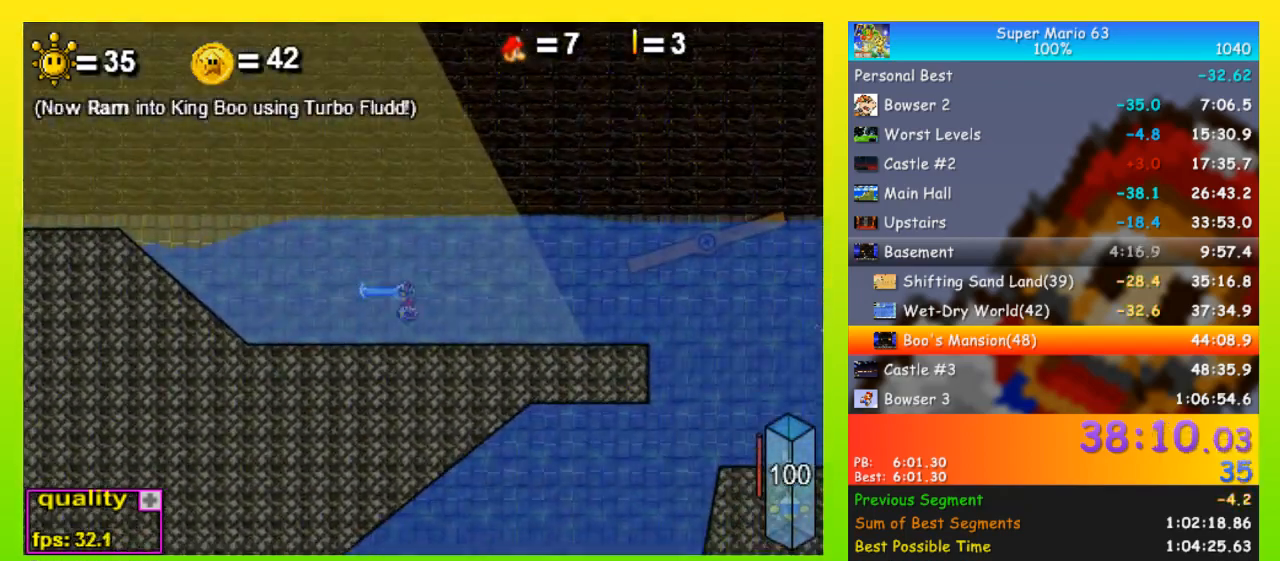
{"keys": ["right", "space"], "events": []}
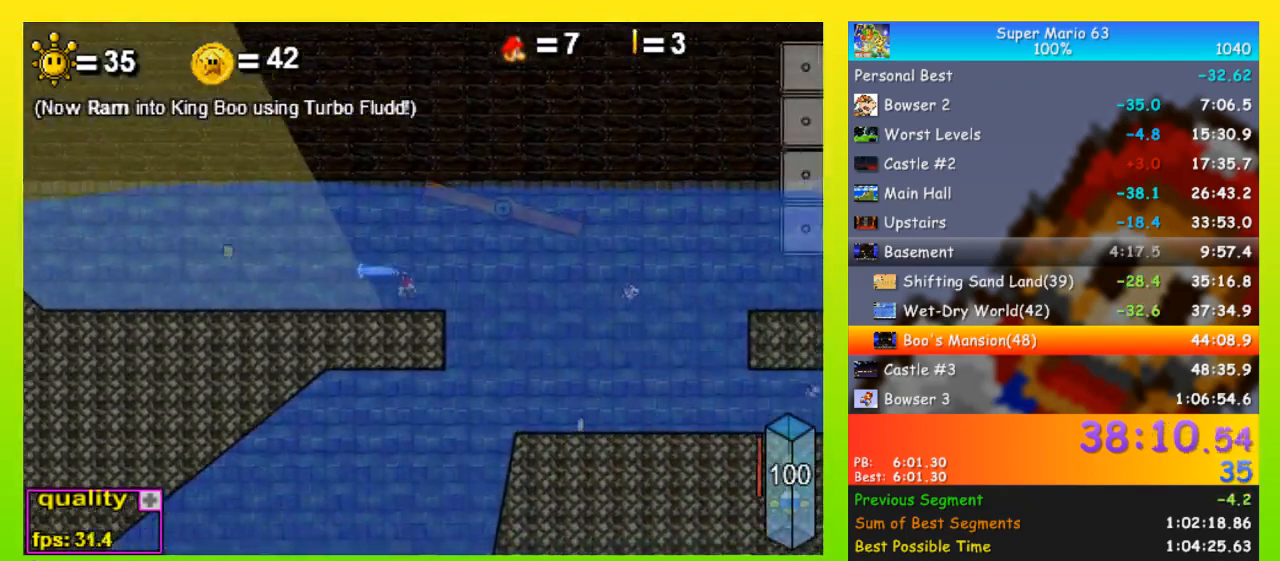
{"keys": ["right", "space"], "events": []}
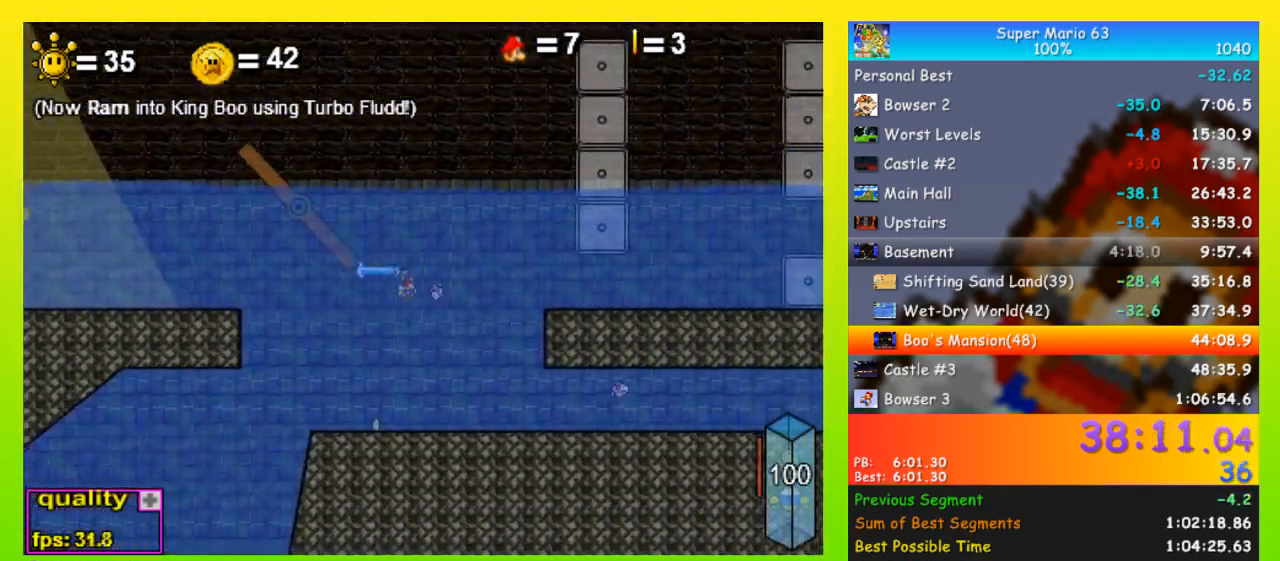
{"keys": ["right", "space"], "events": []}
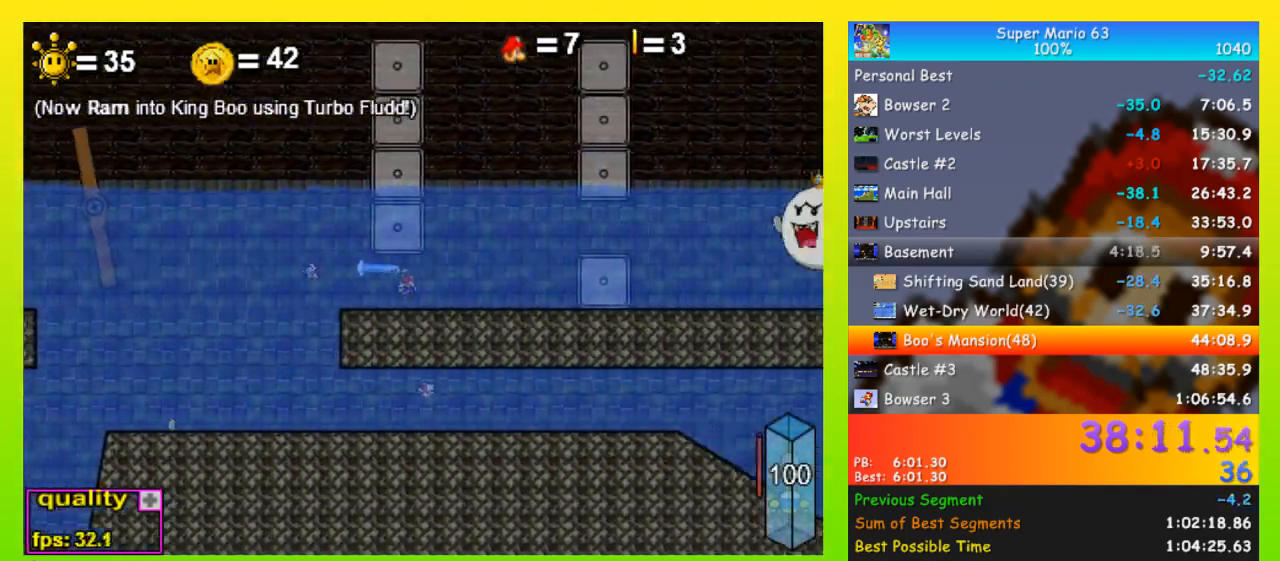
{"keys": ["right", "space"], "events": [[133, "up", "down"], [267, "up", "up"]]}
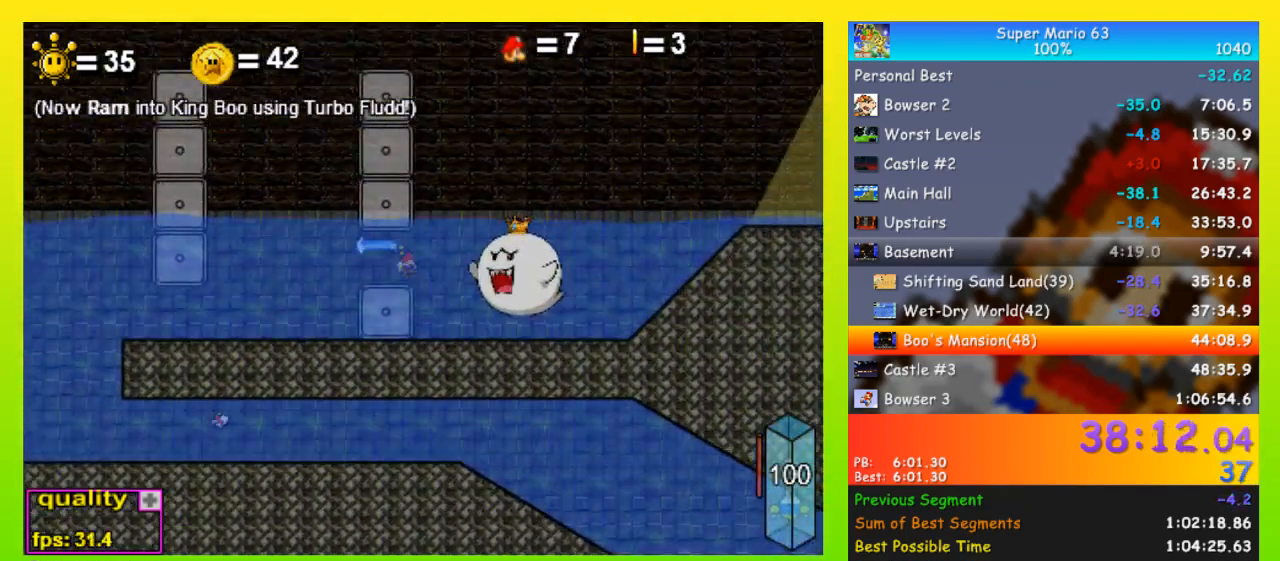
{"keys": ["right", "space"], "events": [[133, "up", "down"], [200, "up", "up"], [233, "up", "down"], [267, "up", "up"], [367, "up", "down"], [433, "up", "up"], [467, "up", "down"], [500, "up", "up"]]}
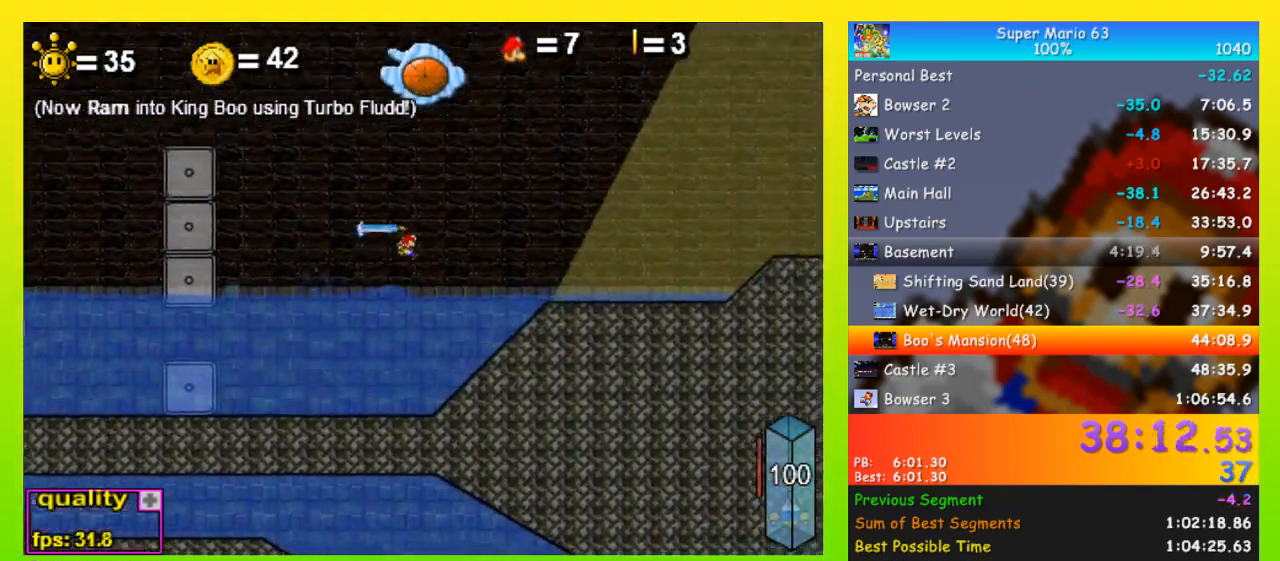
{"keys": ["right", "space"], "events": [[67, "up", "down"], [167, "up", "up"], [200, "up", "down"], [300, "up", "up"]]}
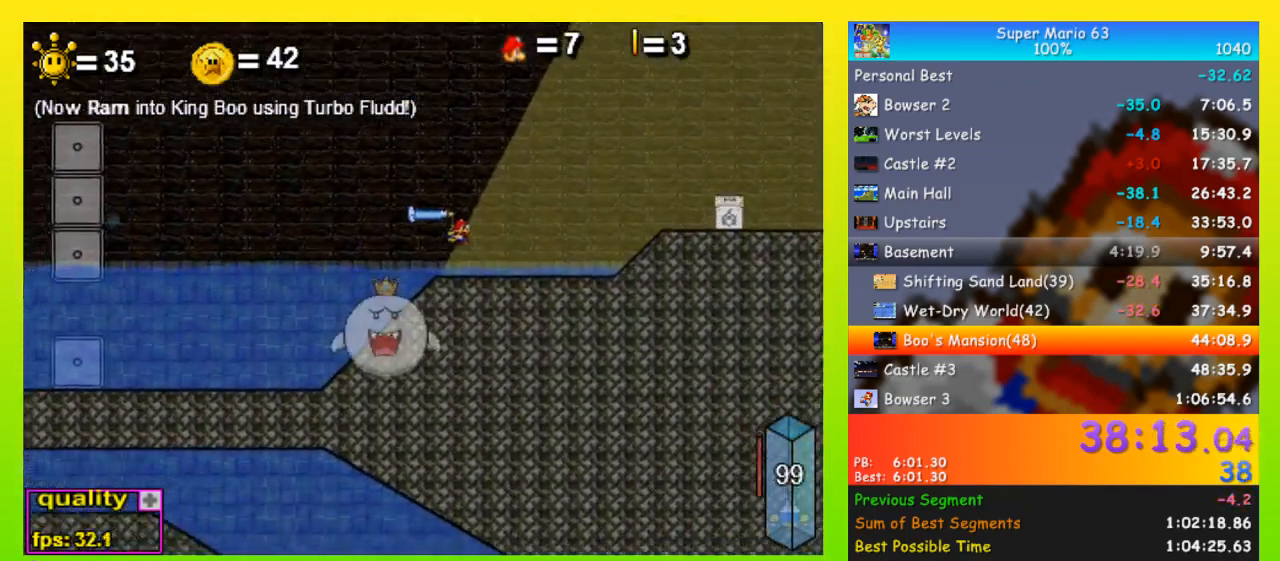
{"keys": ["right", "space"], "events": []}
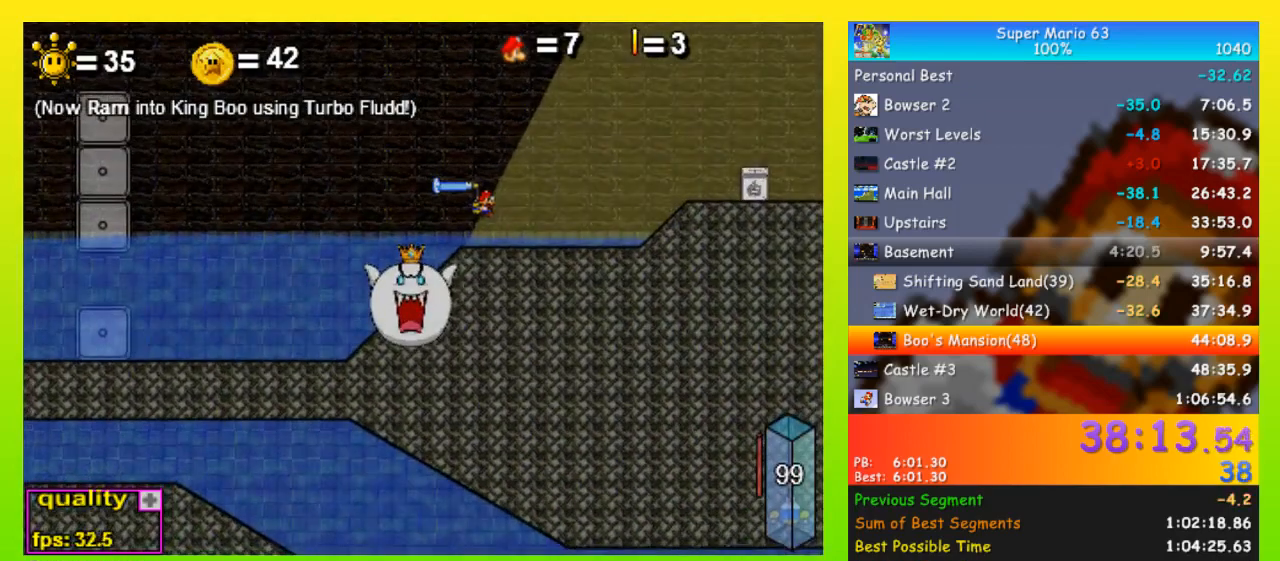
{"keys": ["right", "space"], "events": []}
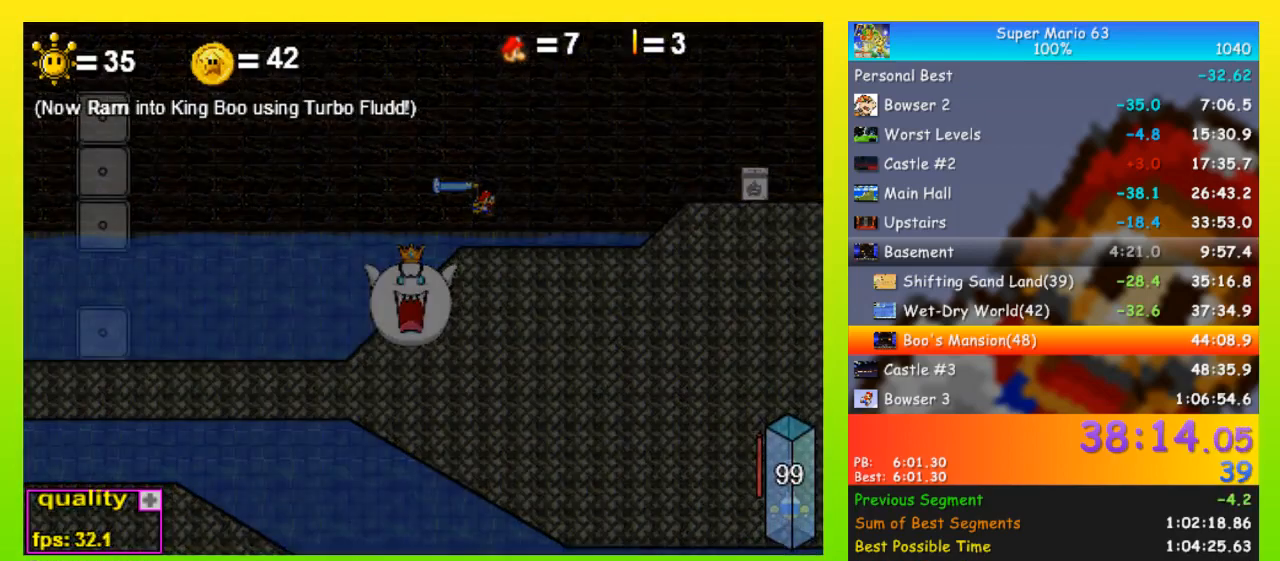
{"keys": ["right", "space"], "events": []}
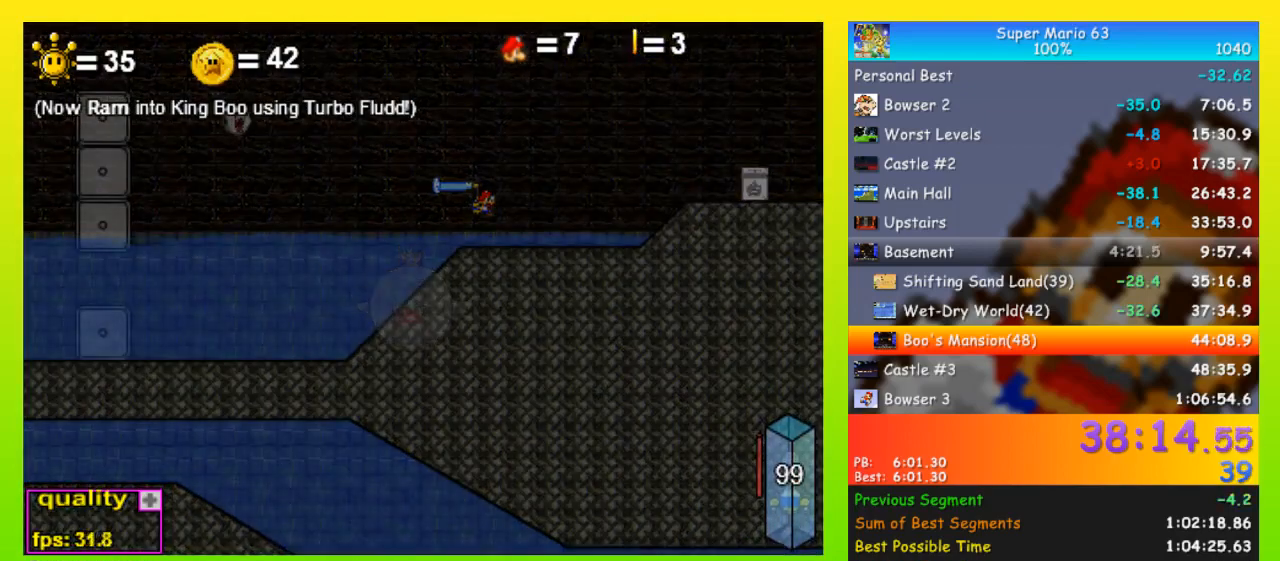
{"keys": ["right", "space"], "events": []}
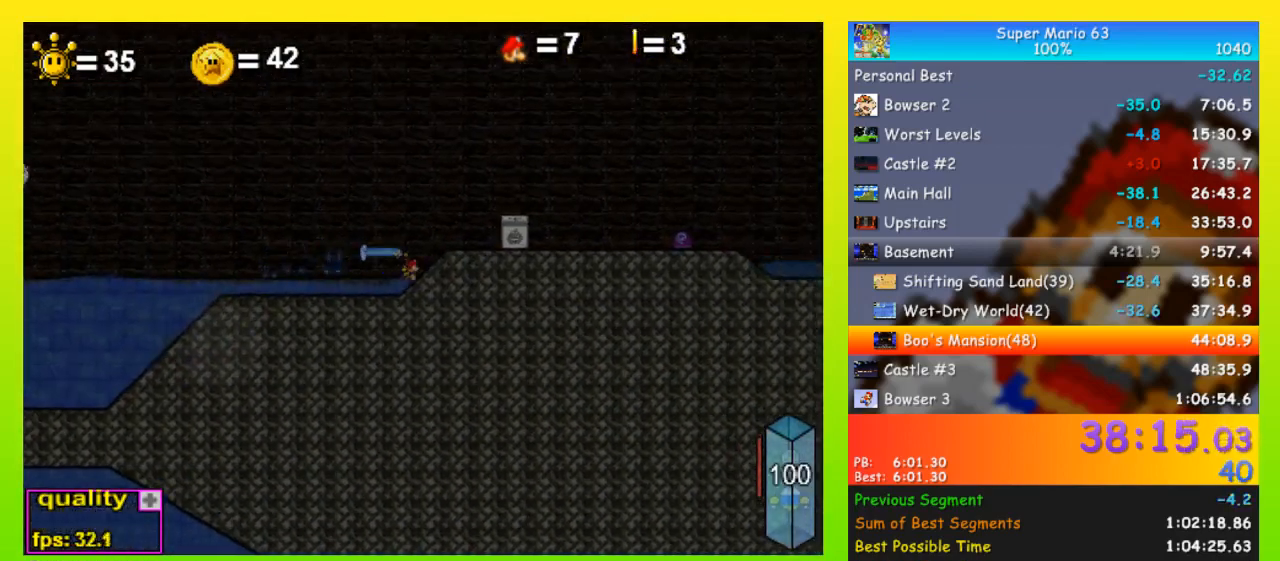
{"keys": [], "events": [[133, "up", "down"], [167, "up", "up"], [233, "up", "down"], [333, "space", "up"], [400, "up", "up"], [467, "right", "up"]]}
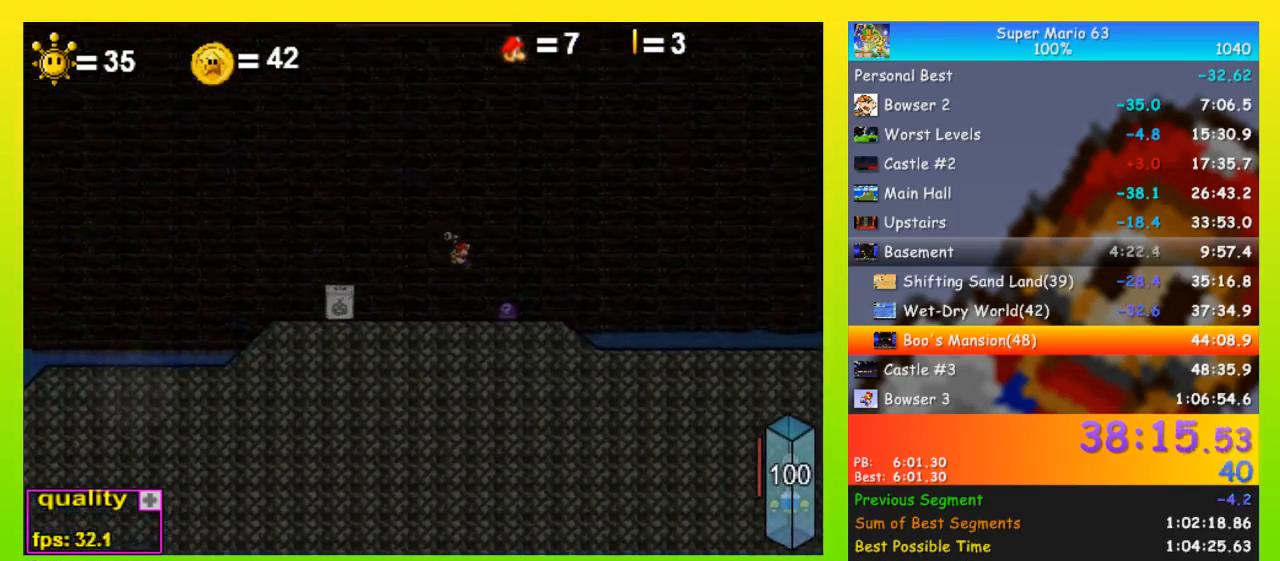
{"keys": ["left", "space", "up"], "events": [[67, "left", "down"], [367, "up", "down"], [433, "space", "down"]]}
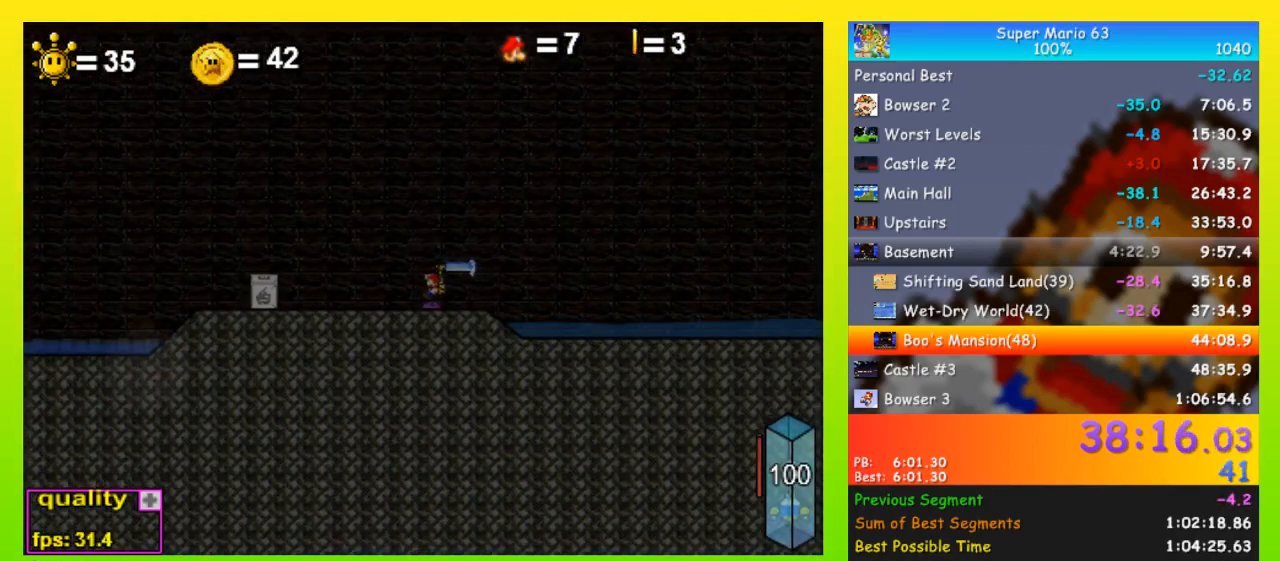
{"keys": ["left", "space", "up"], "events": []}
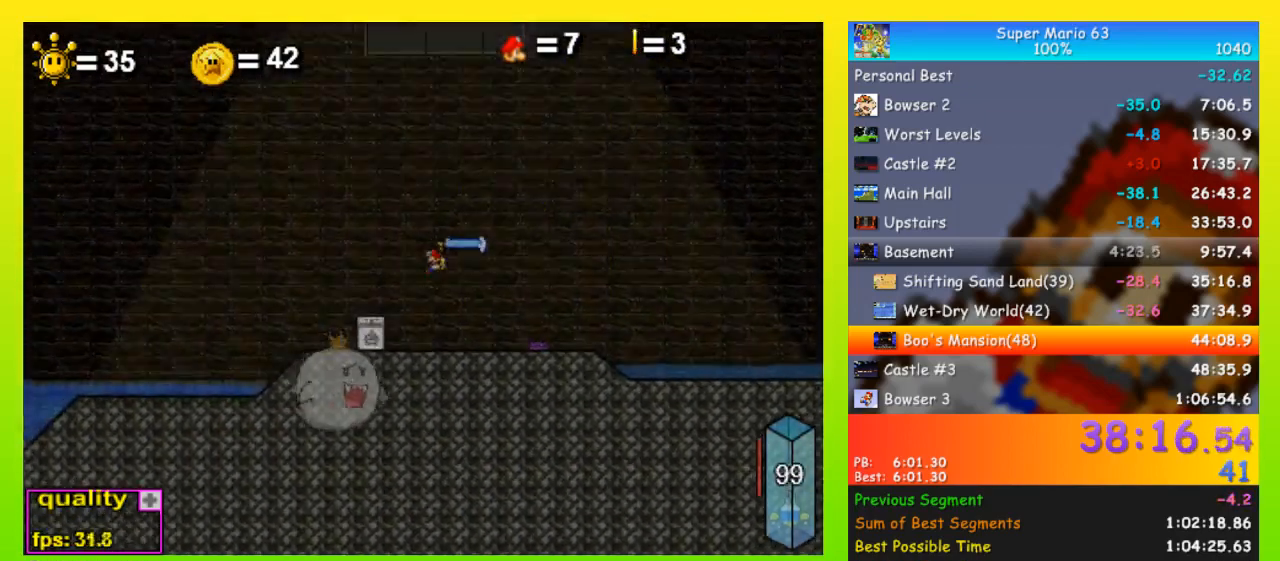
{"keys": ["left", "space"], "events": [[267, "up", "up"]]}
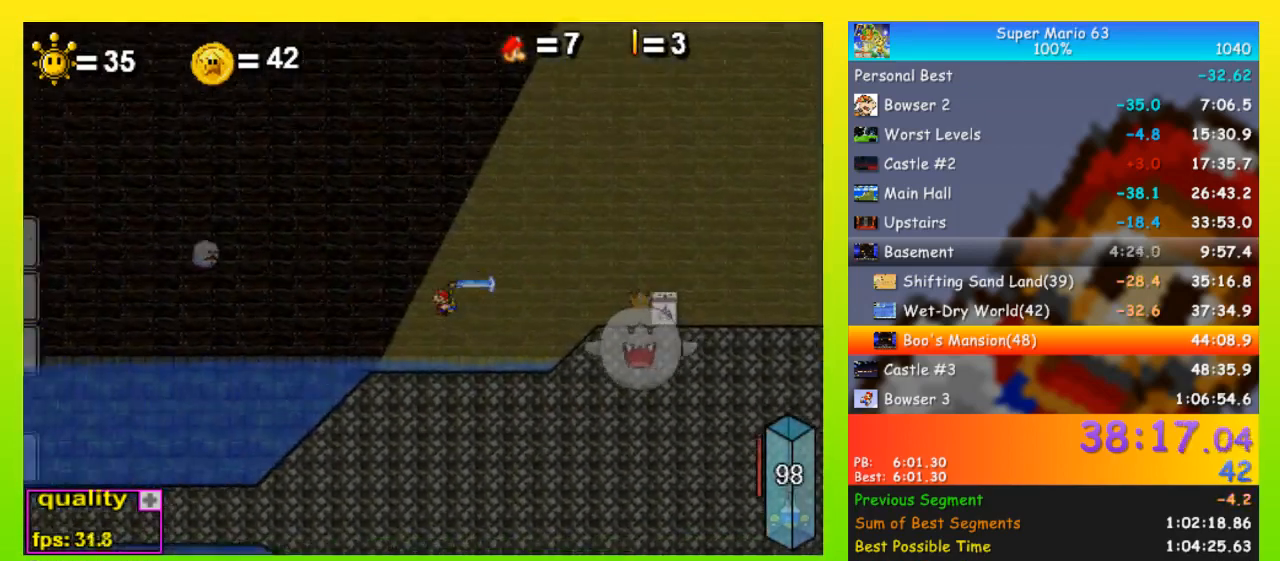
{"keys": ["left", "space", "up"], "events": [[67, "down", "down"], [200, "down", "up"], [367, "up", "down"]]}
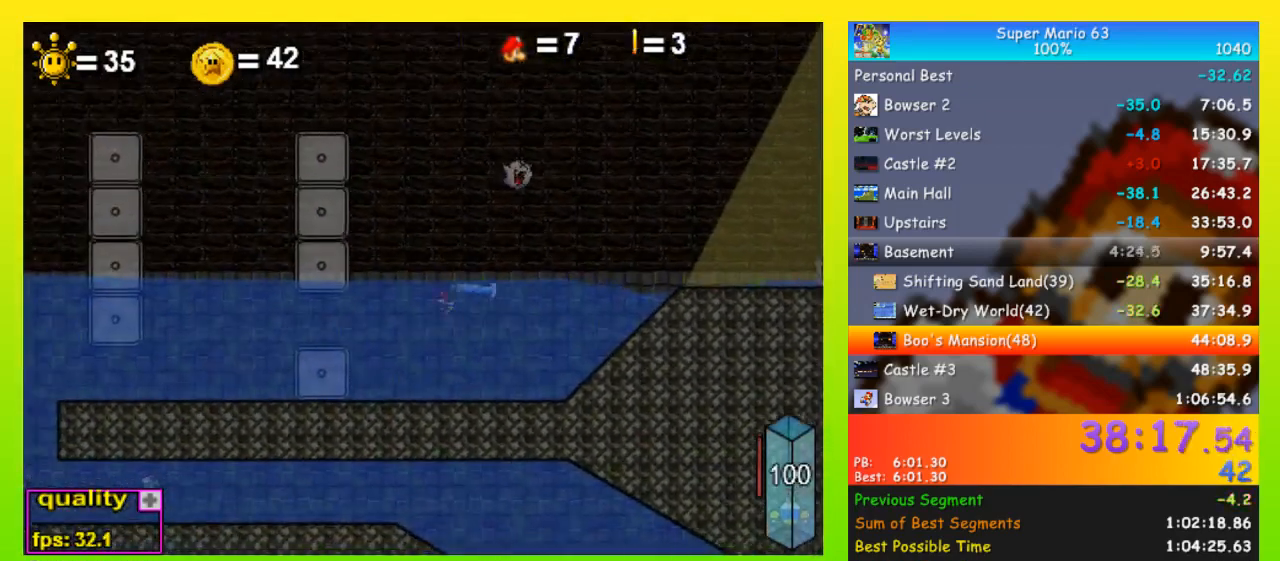
{"keys": ["down", "left", "space"], "events": [[33, "up", "up"], [100, "down", "down"]]}
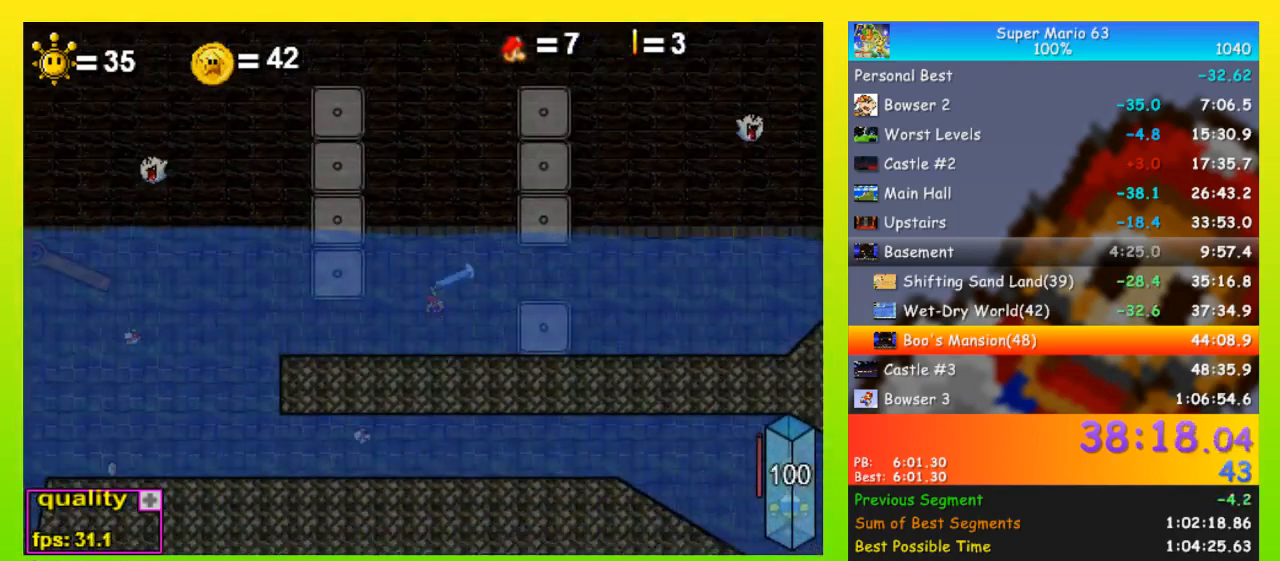
{"keys": ["left", "space"], "events": [[167, "down", "up"]]}
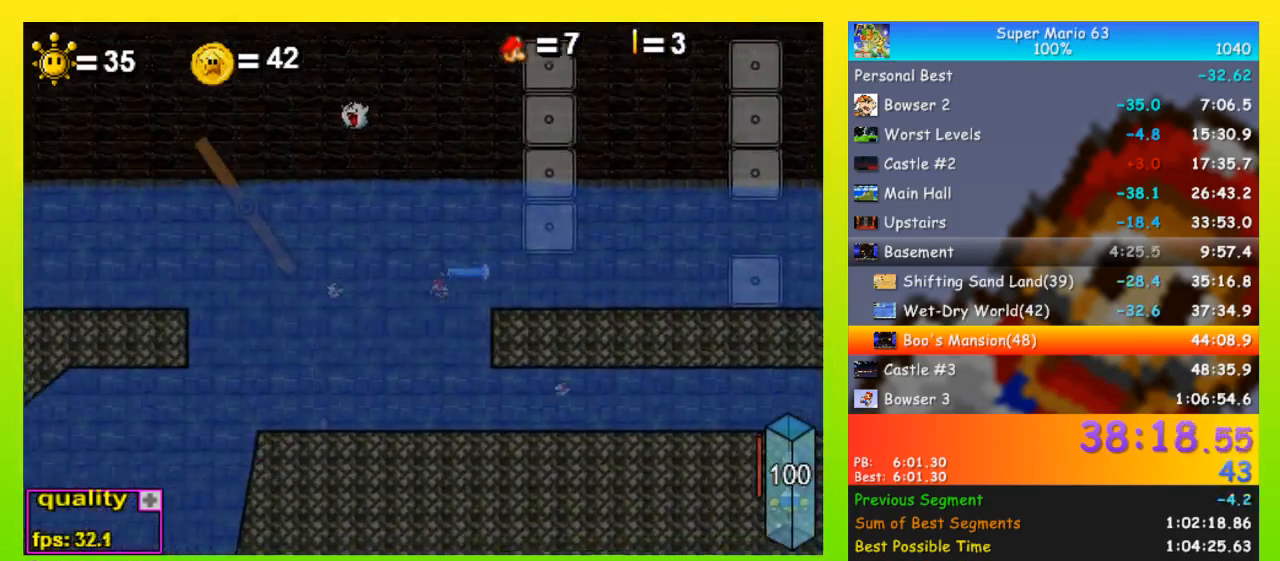
{"keys": ["left", "space", "up"], "events": [[200, "down", "down"], [267, "down", "up"], [433, "up", "down"]]}
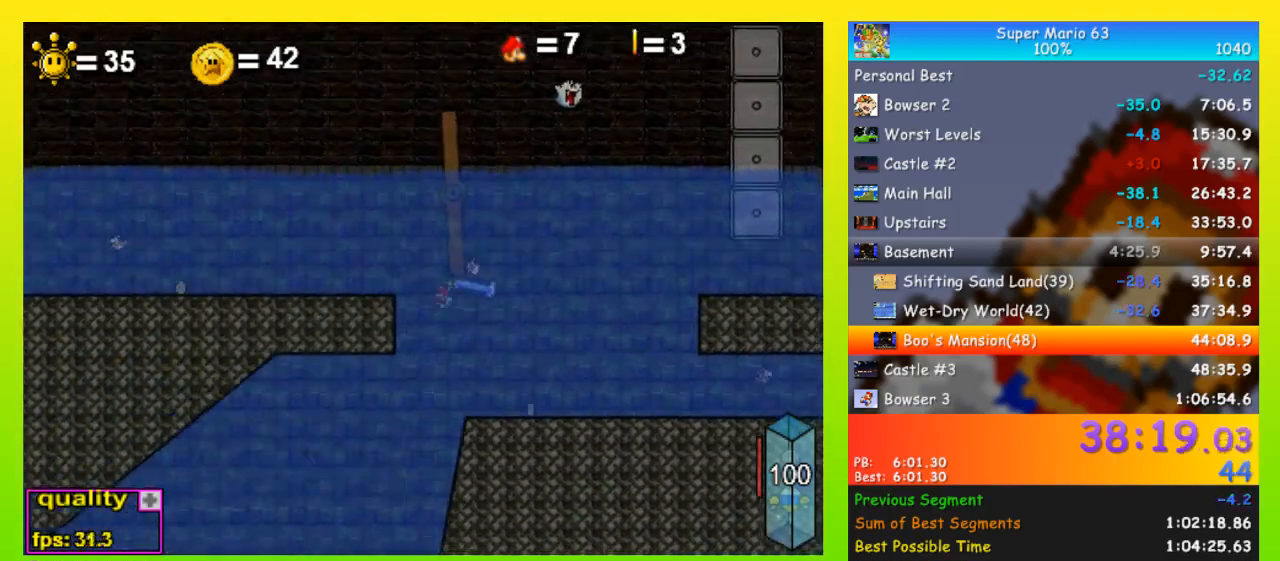
{"keys": ["left", "space", "up"], "events": []}
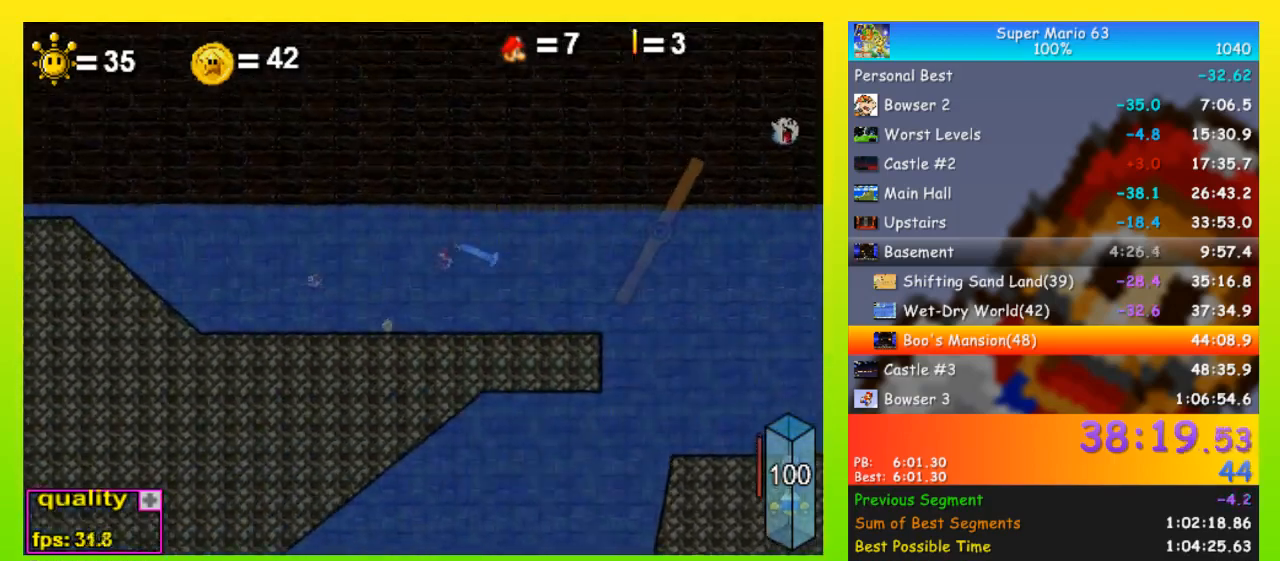
{"keys": ["left", "space", "up"], "events": []}
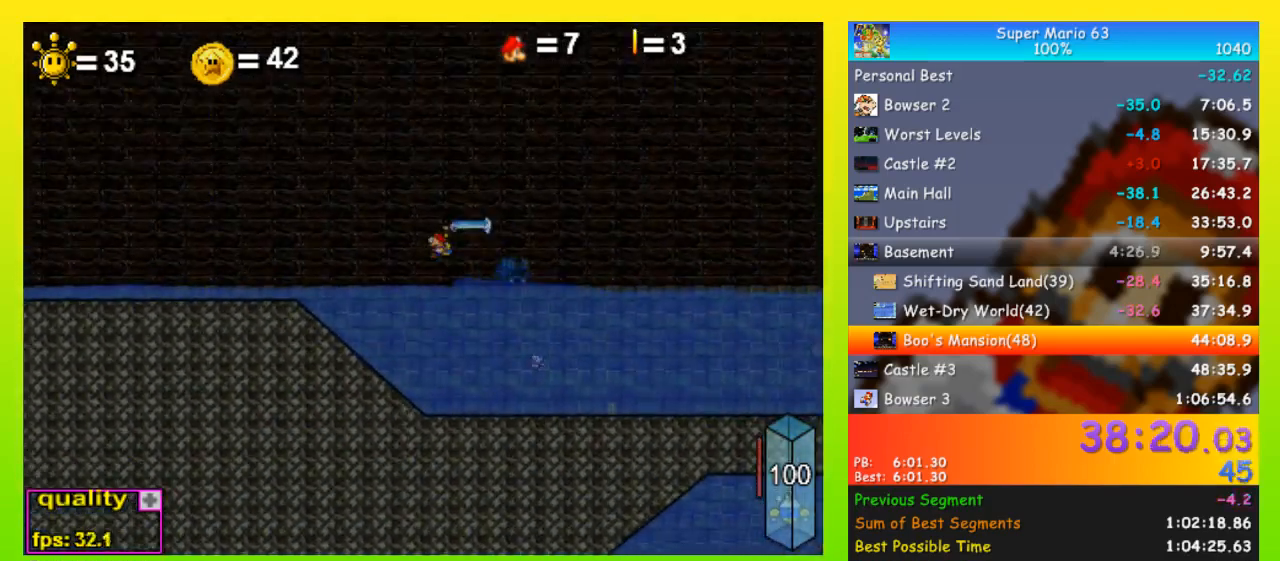
{"keys": ["left", "space"], "events": [[233, "x", "down"], [333, "x", "up"], [500, "up", "up"]]}
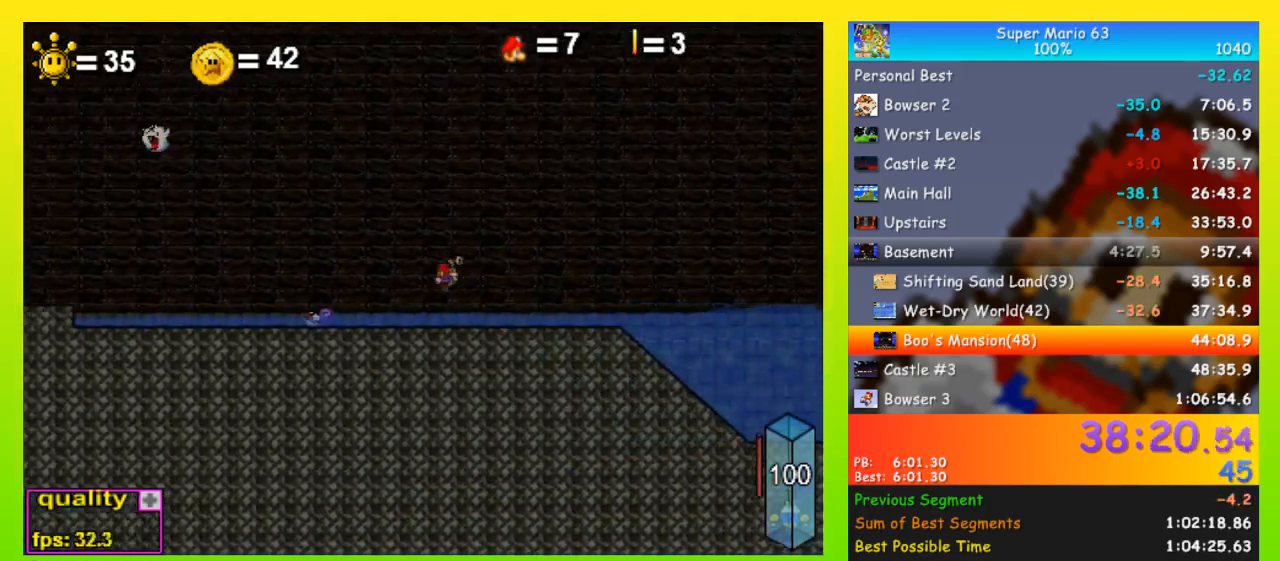
{"keys": ["right", "space", "up"], "events": [[100, "left", "up"], [167, "right", "down"], [200, "up", "down"]]}
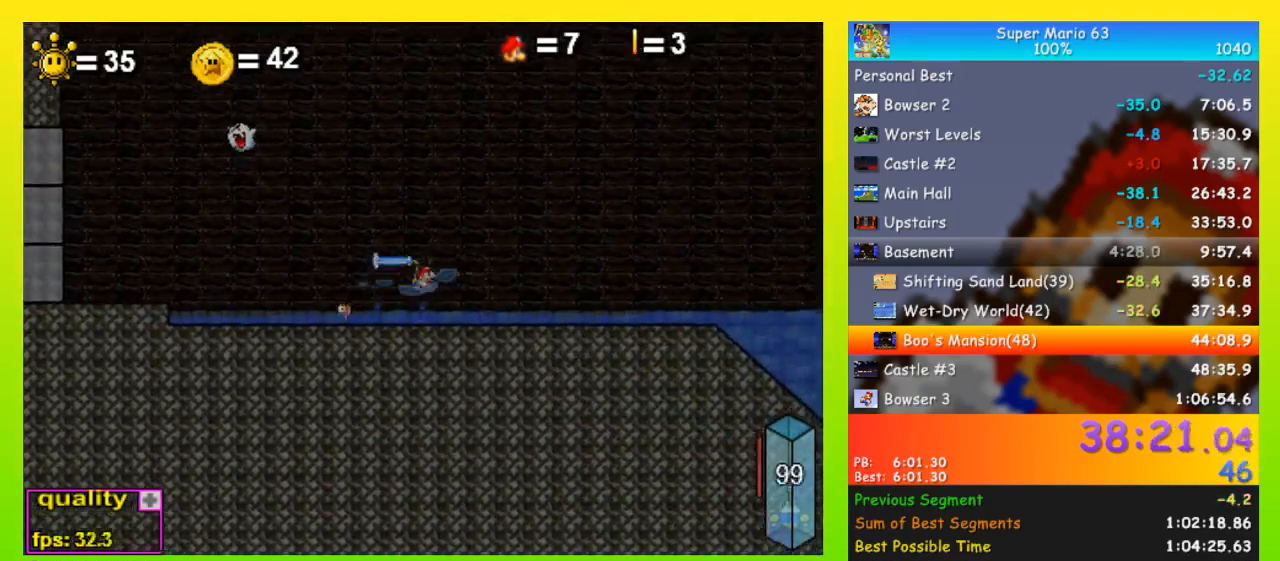
{"keys": ["down", "right", "space"], "events": [[267, "up", "up"], [400, "down", "down"]]}
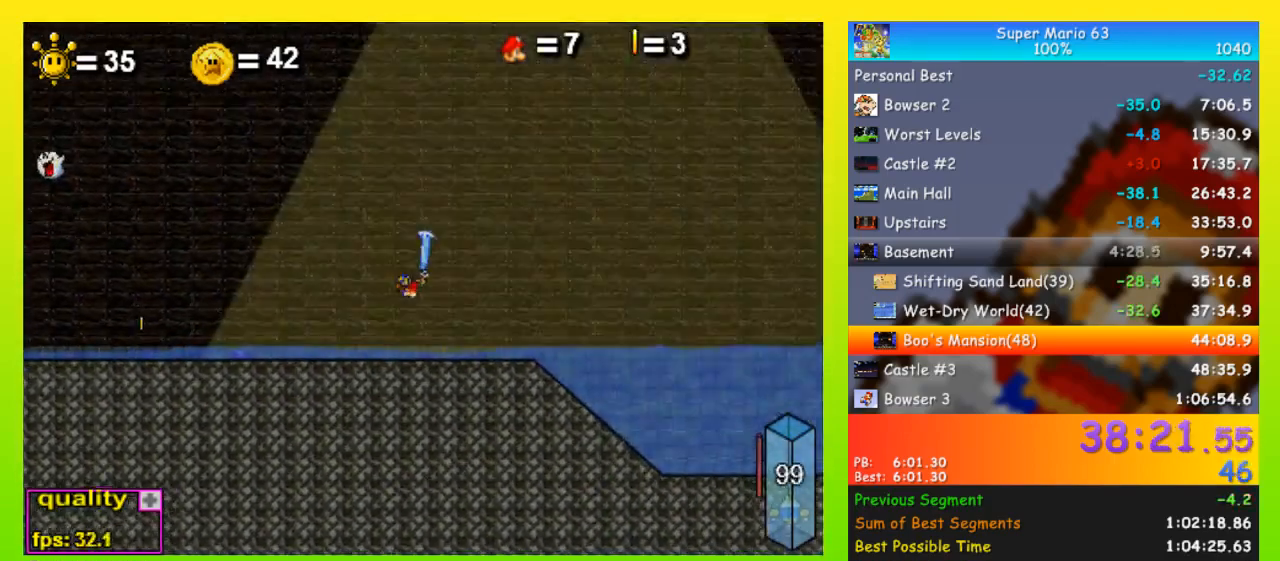
{"keys": ["down", "right", "space"], "events": [[233, "down", "up"], [467, "down", "down"]]}
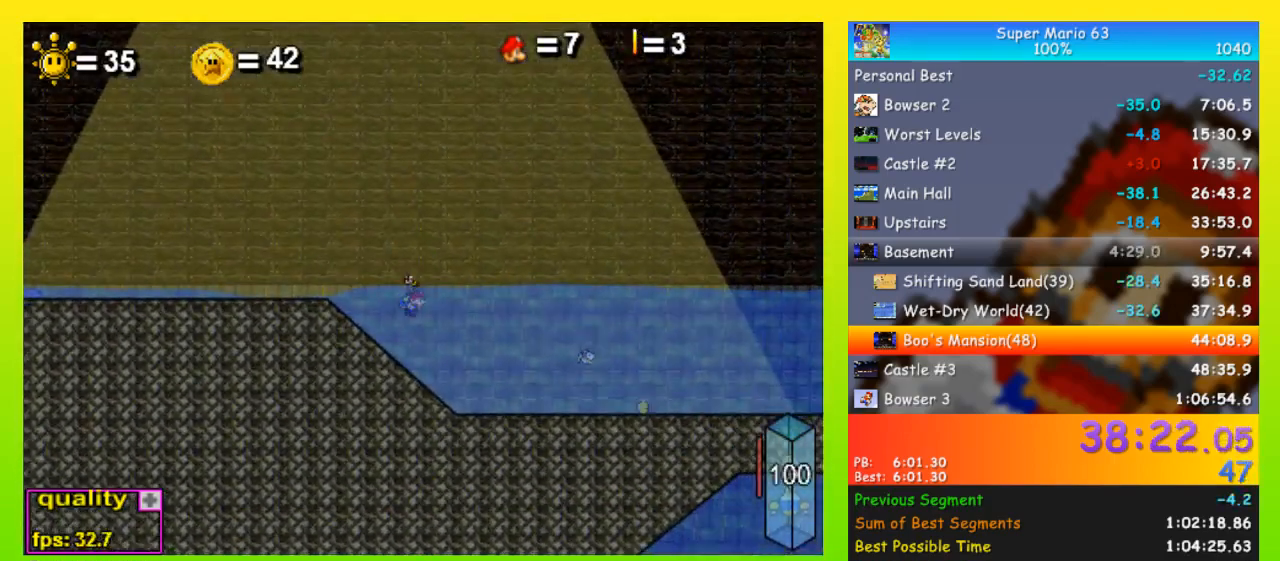
{"keys": ["right", "space"], "events": [[300, "down", "up"]]}
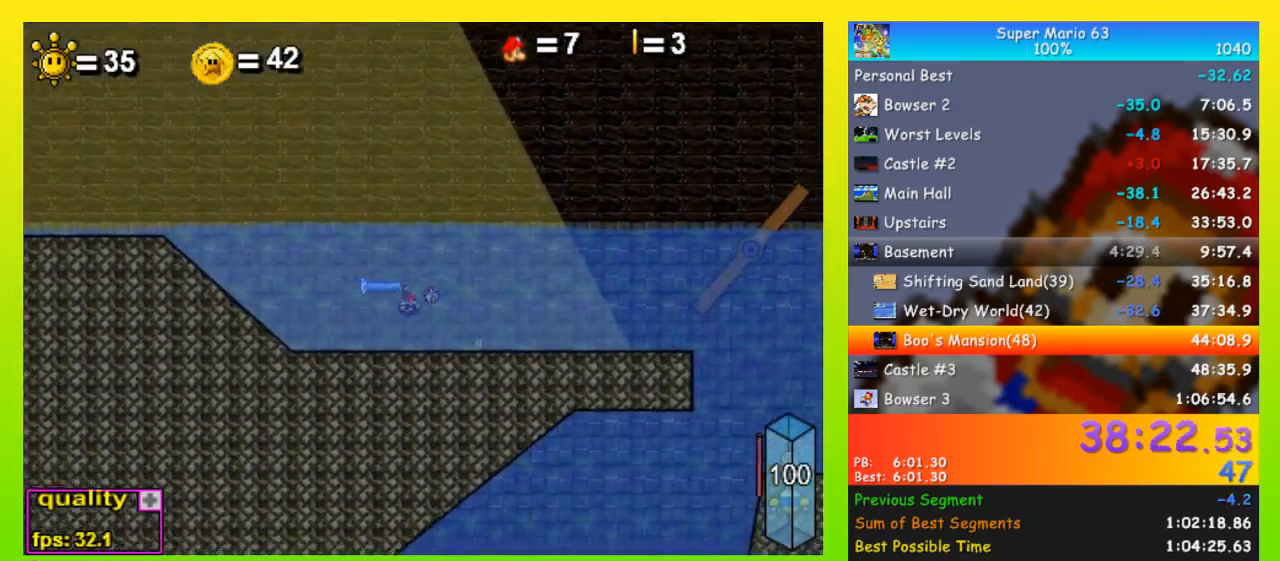
{"keys": ["right", "space"], "events": [[267, "down", "down"], [367, "down", "up"]]}
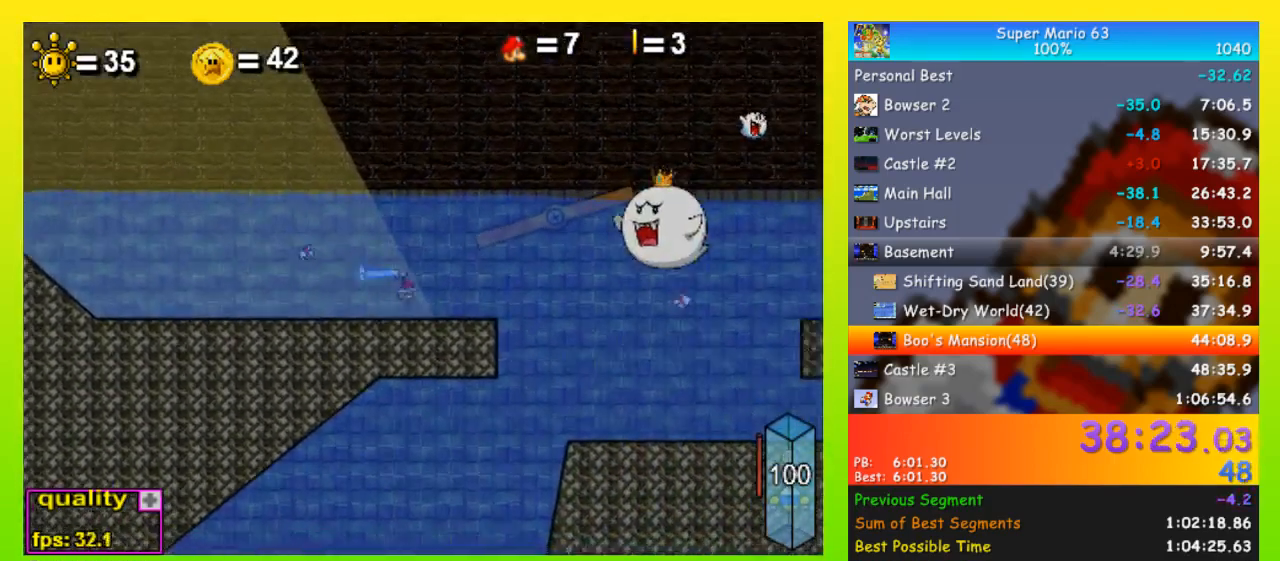
{"keys": ["left", "space", "up"], "events": [[367, "left", "down"], [367, "right", "up"], [367, "up", "down"]]}
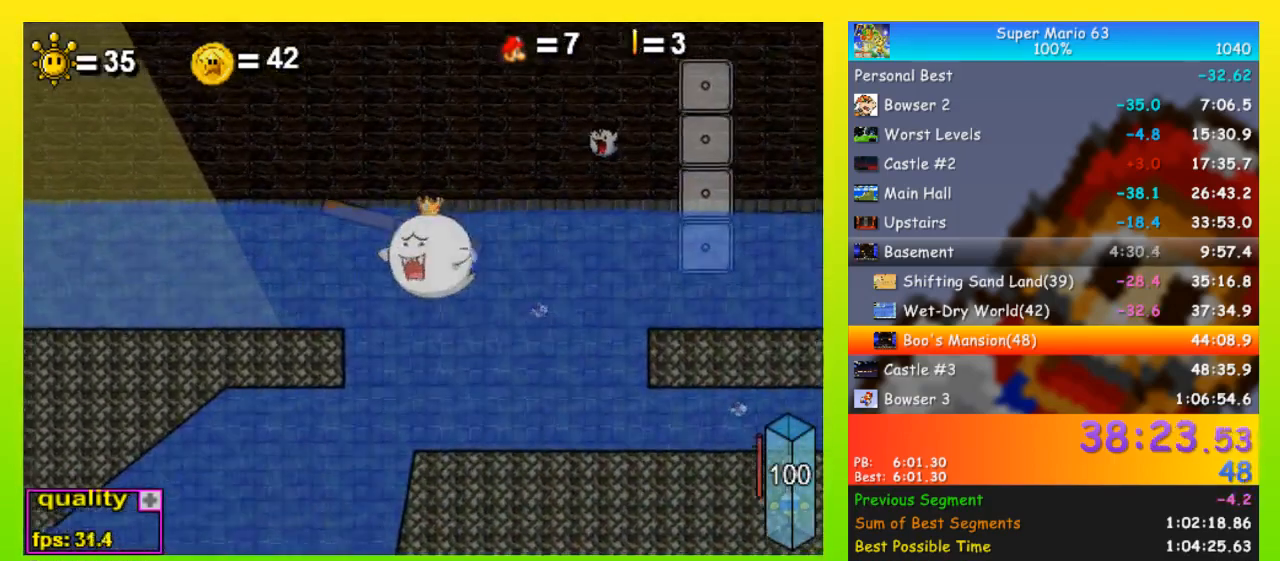
{"keys": ["left", "space", "up"], "events": []}